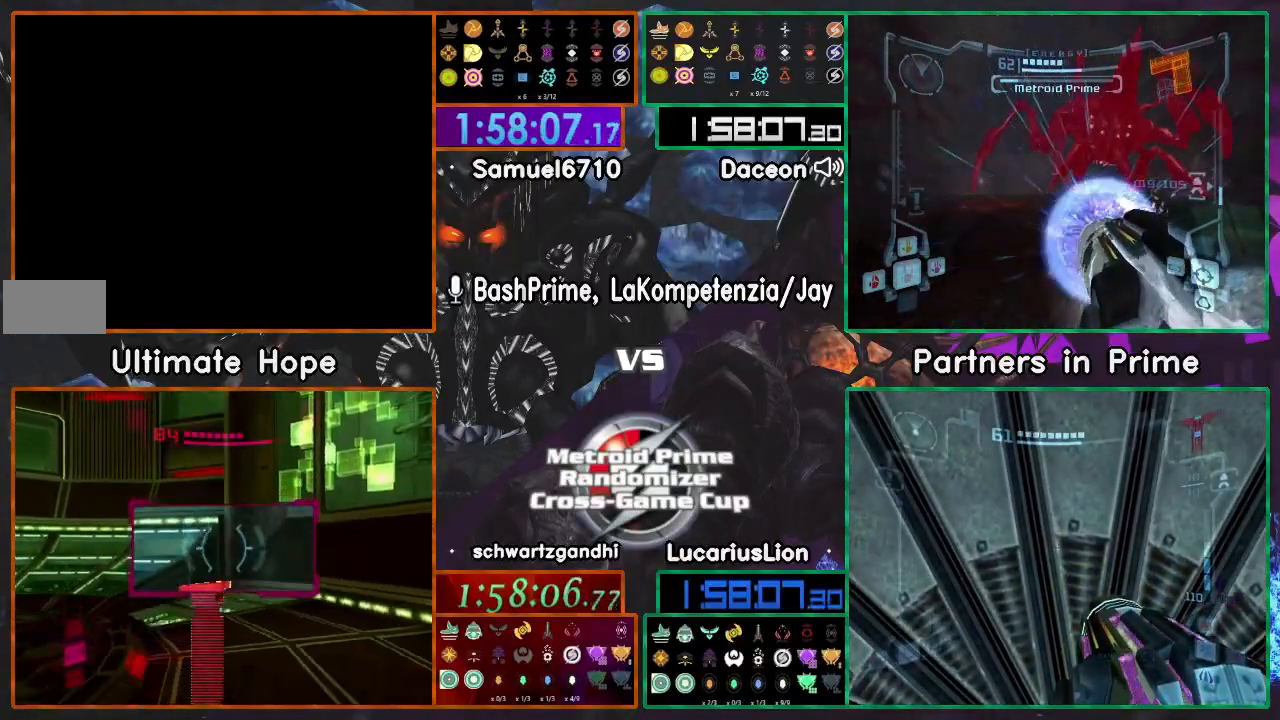
Gameplay with a controller (Nintendo layout); each line is a JSON object with the inputs held at the frame after it. "events" lists button and stick changes between this image and that frame as [ms after this image, input, new state], when the widget could be followed in between. Not read: B L1 L3 R1 R3 START Y.
{"buttons": [], "left_stick": "center", "right_stick": "center", "events": []}
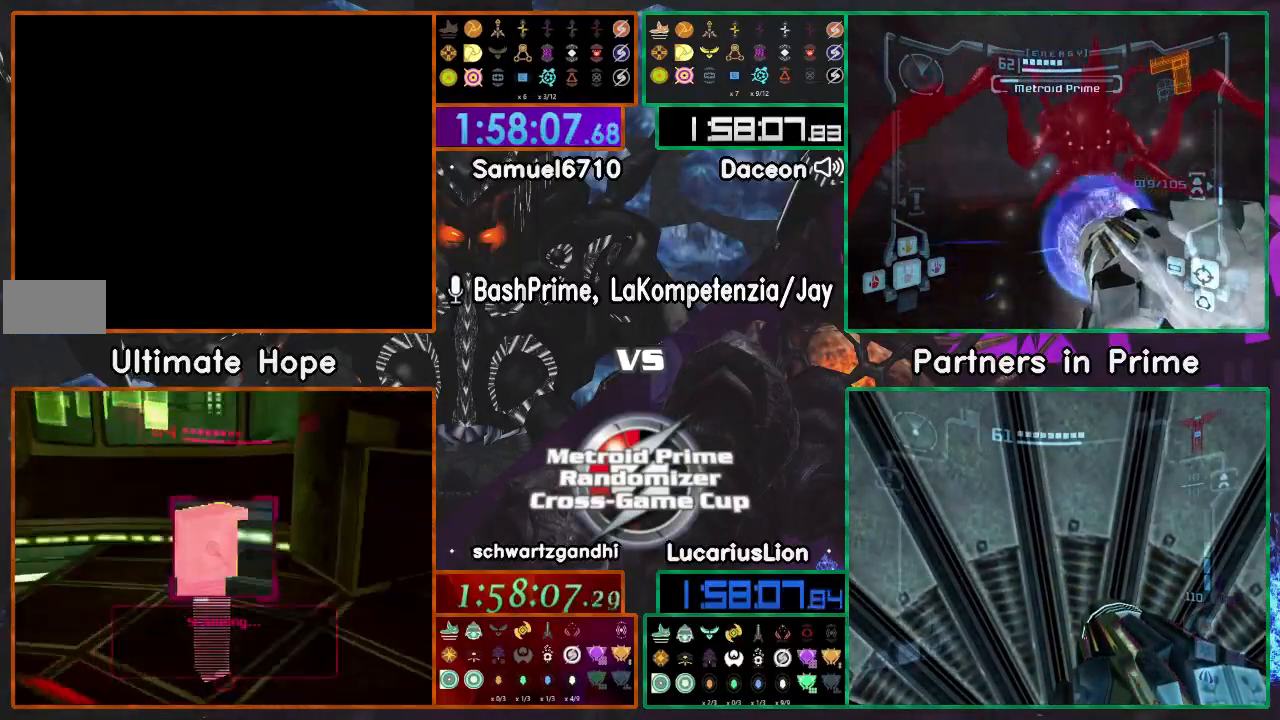
{"buttons": ["DPAD_LEFT"], "left_stick": "right", "right_stick": "center", "events": [[500, "DPAD_LEFT", "down"], [500, "left_stick", "right"]]}
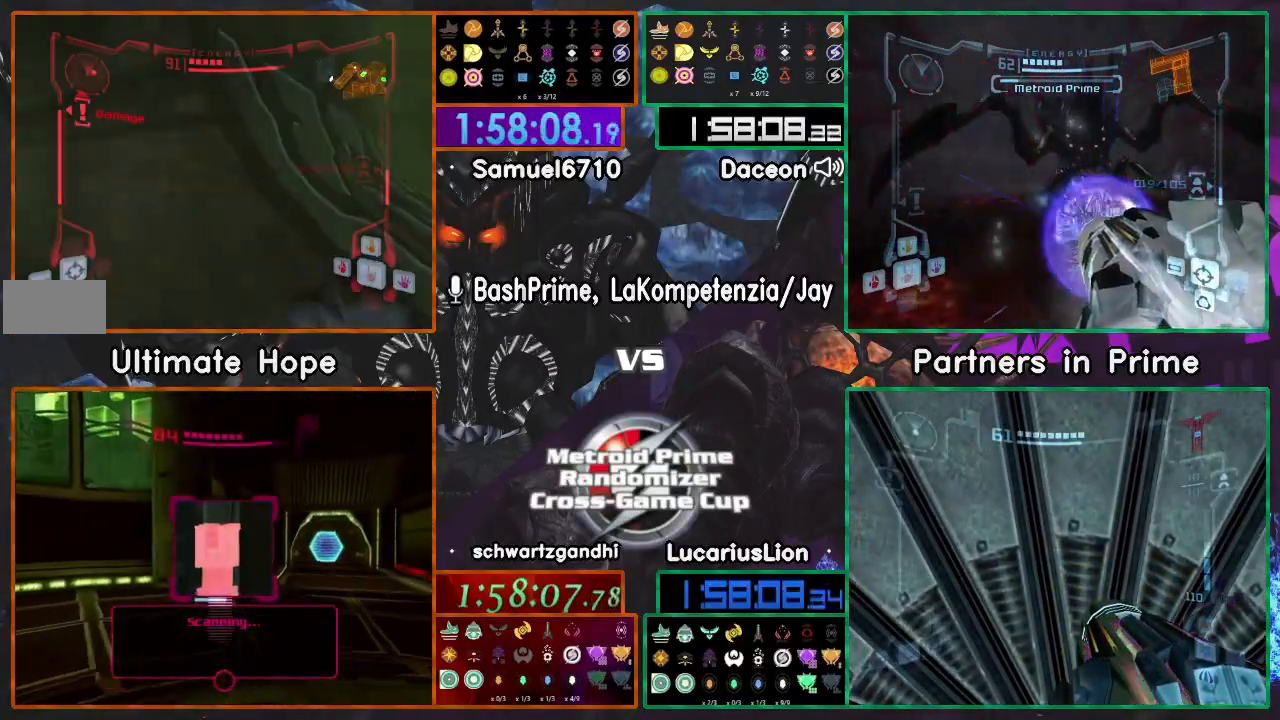
{"buttons": [], "left_stick": "center", "right_stick": "center", "events": [[67, "DPAD_LEFT", "up"], [400, "left_stick", "center"]]}
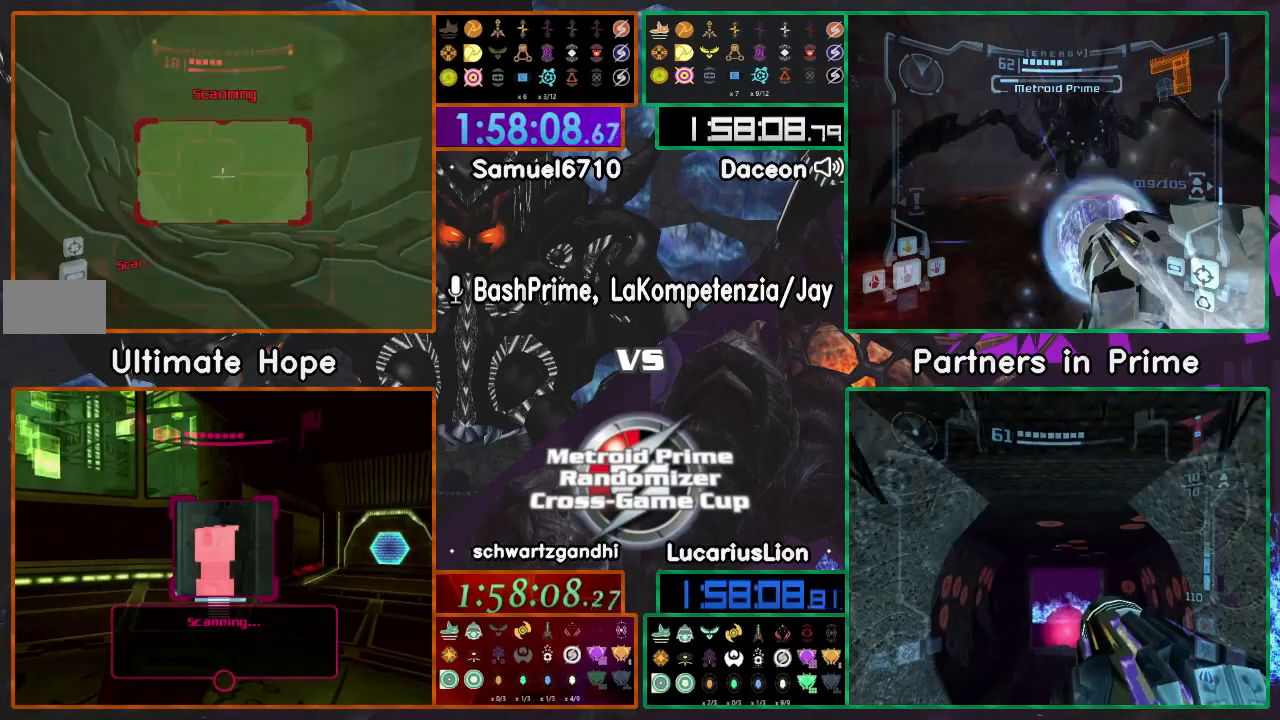
{"buttons": [], "left_stick": "down-left", "right_stick": "center", "events": [[50, "left_stick", "left"], [100, "left_stick", "down-left"]]}
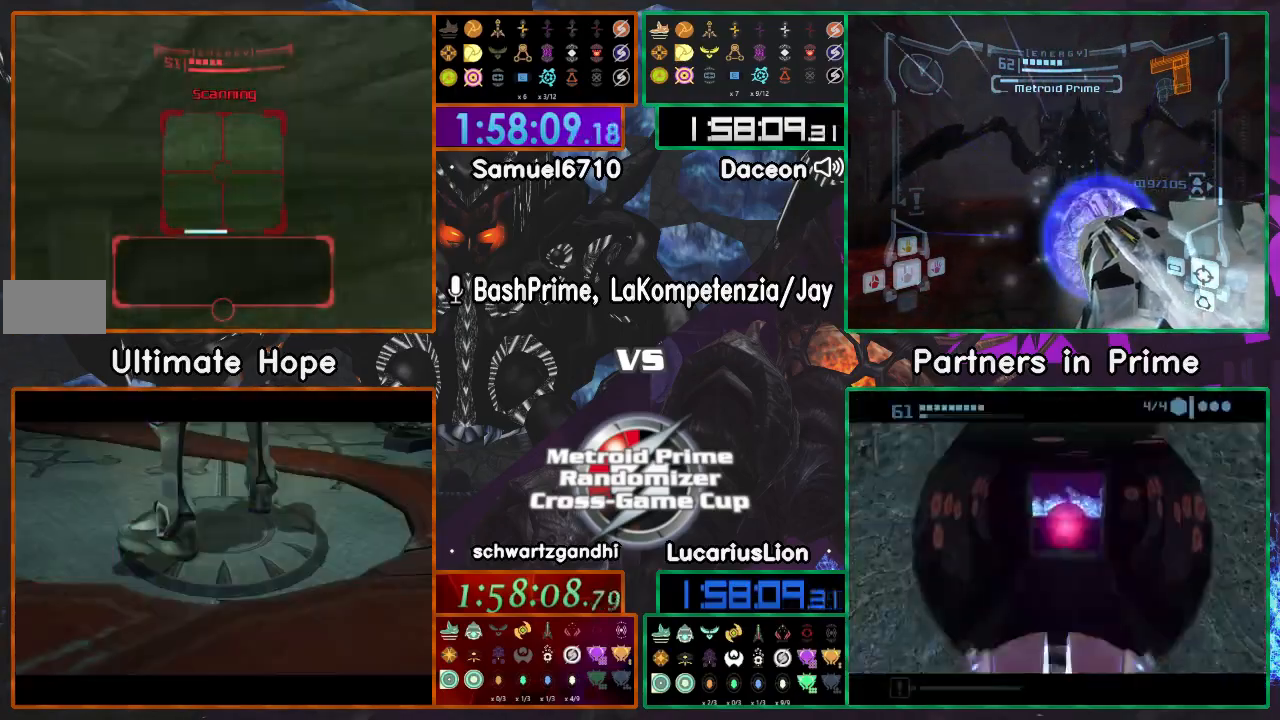
{"buttons": [], "left_stick": "center", "right_stick": "center", "events": [[283, "left_stick", "down"], [417, "A", "down"], [467, "A", "up"], [500, "left_stick", "center"]]}
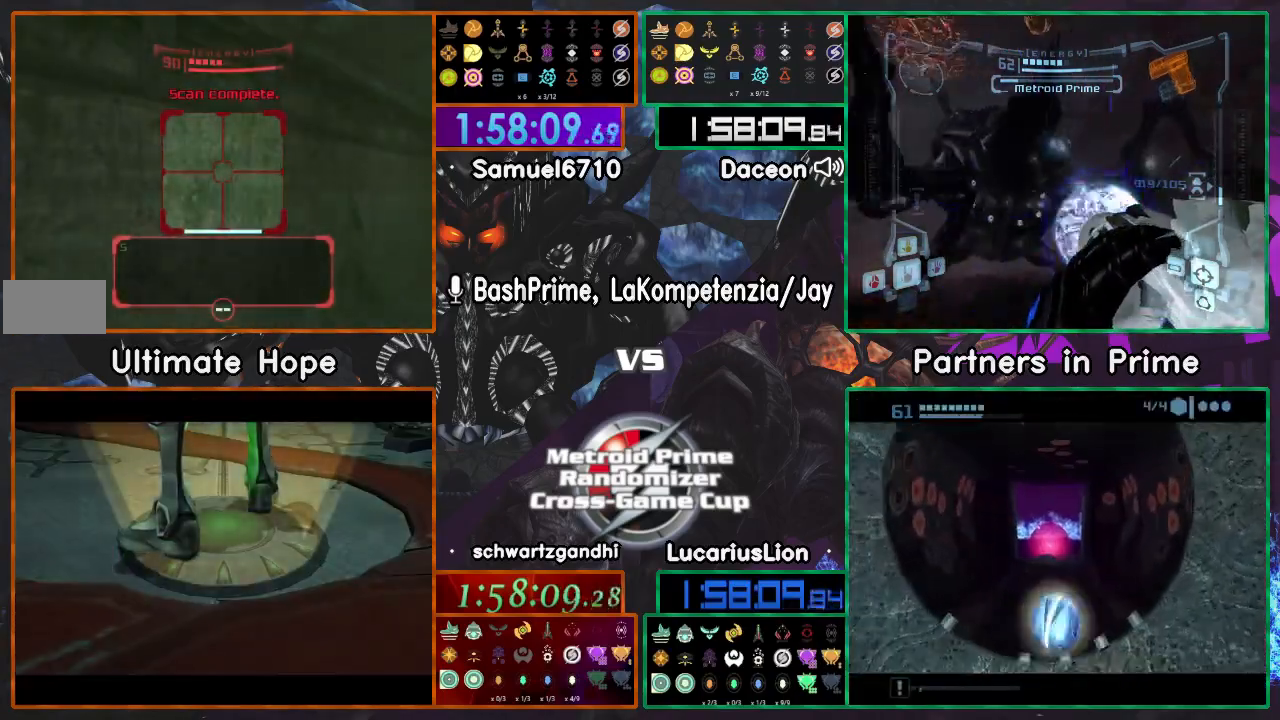
{"buttons": [], "left_stick": "right", "right_stick": "center", "events": [[50, "A", "down"], [117, "A", "up"], [167, "A", "down"], [217, "A", "up"], [217, "left_stick", "left"], [500, "left_stick", "right"]]}
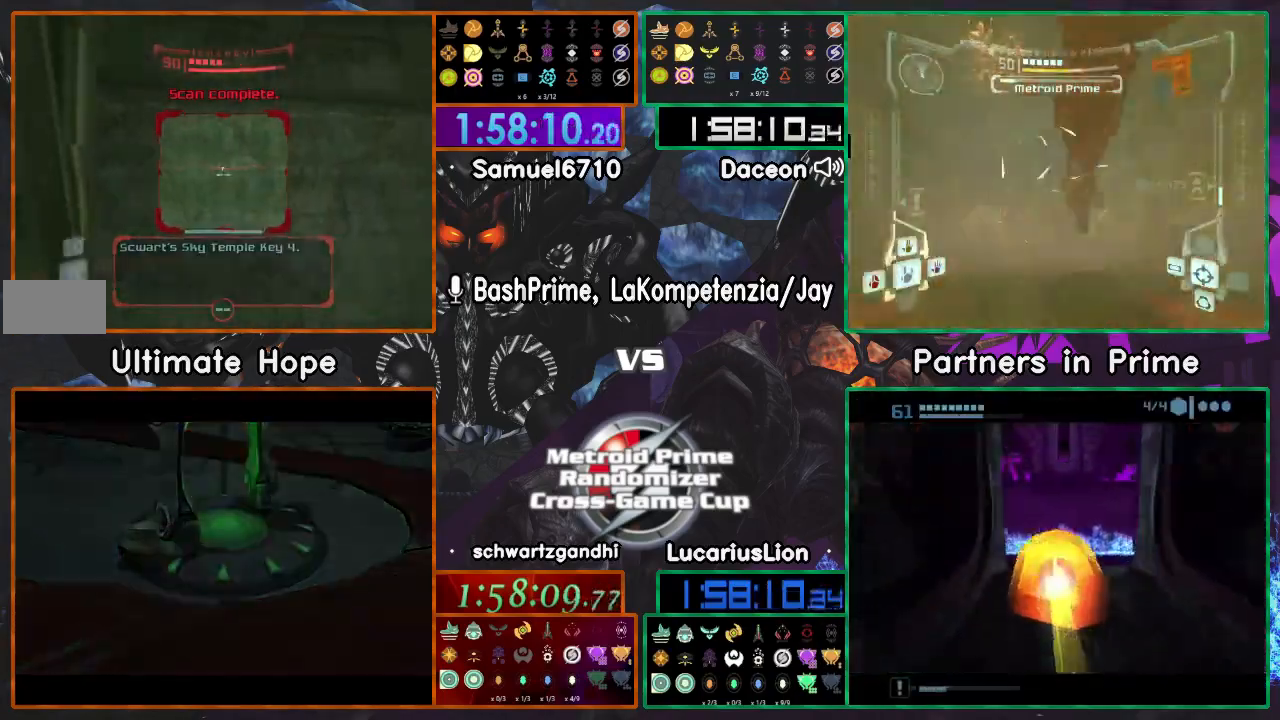
{"buttons": [], "left_stick": "right", "right_stick": "center", "events": [[400, "A", "down"], [467, "A", "up"]]}
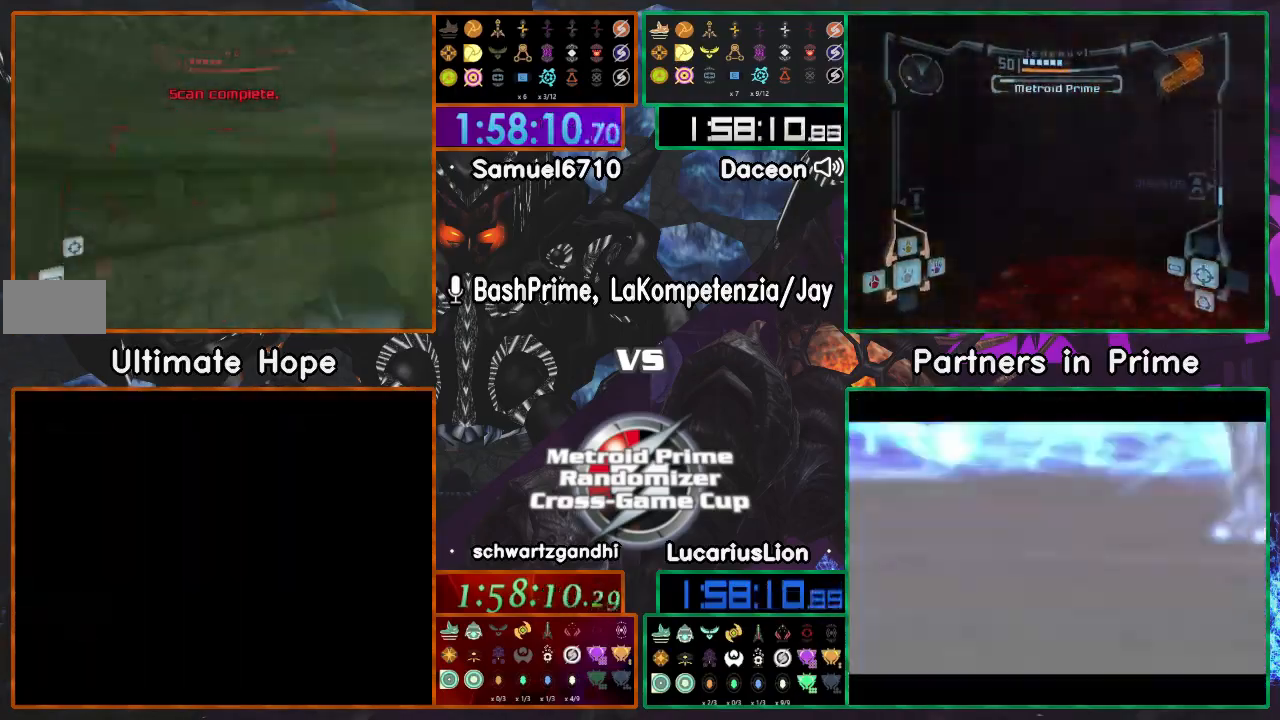
{"buttons": ["X"], "left_stick": "up", "right_stick": "center", "events": [[450, "left_stick", "up"], [500, "X", "down"]]}
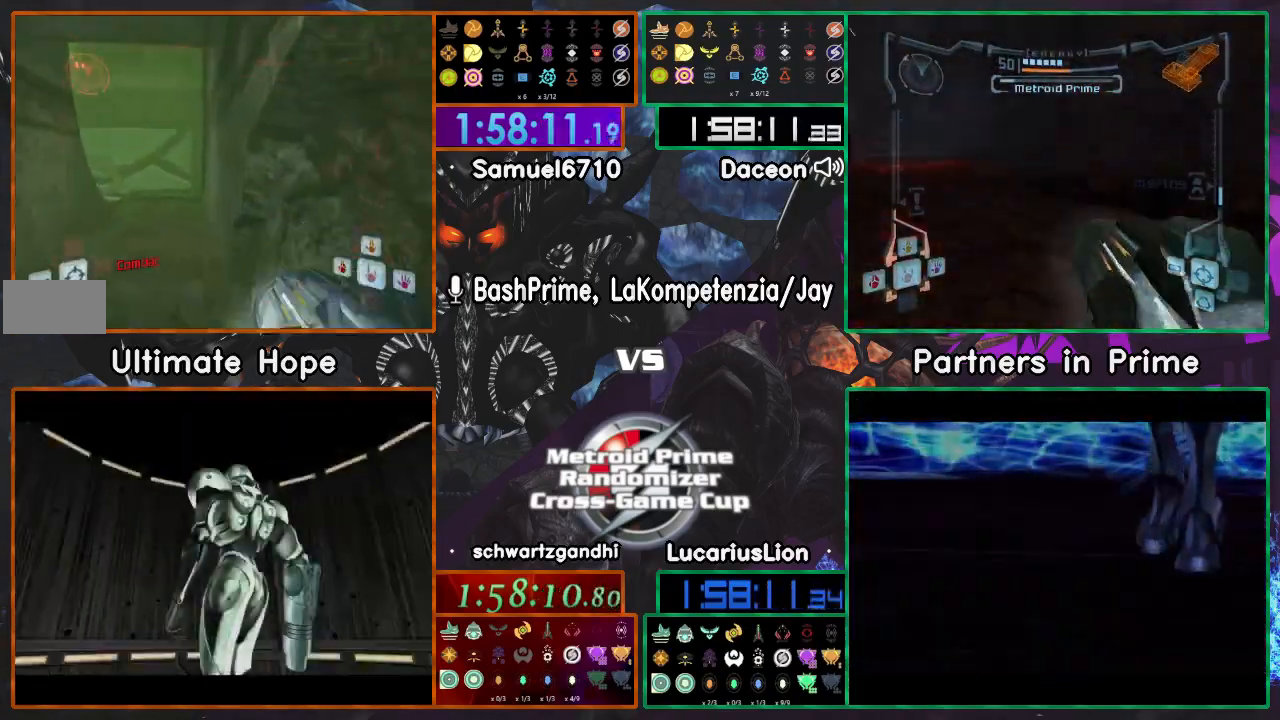
{"buttons": [], "left_stick": "up", "right_stick": "center", "events": [[67, "X", "up"]]}
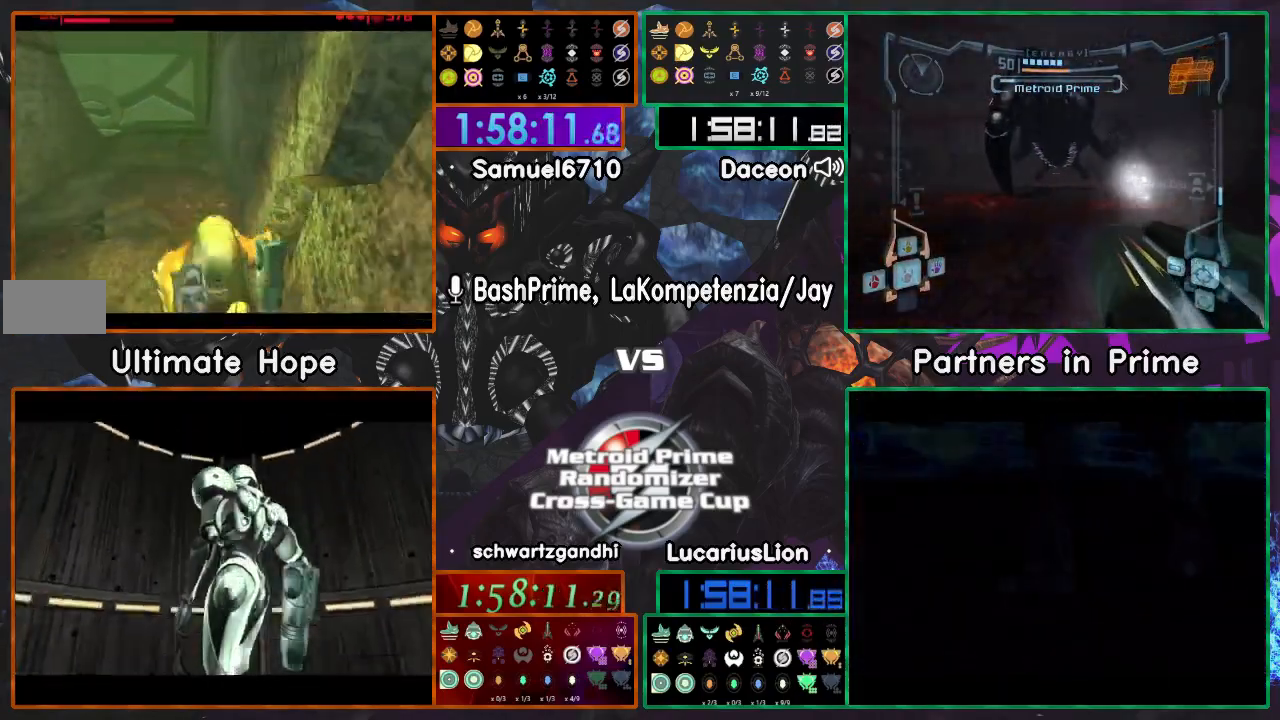
{"buttons": [], "left_stick": "up", "right_stick": "center"}
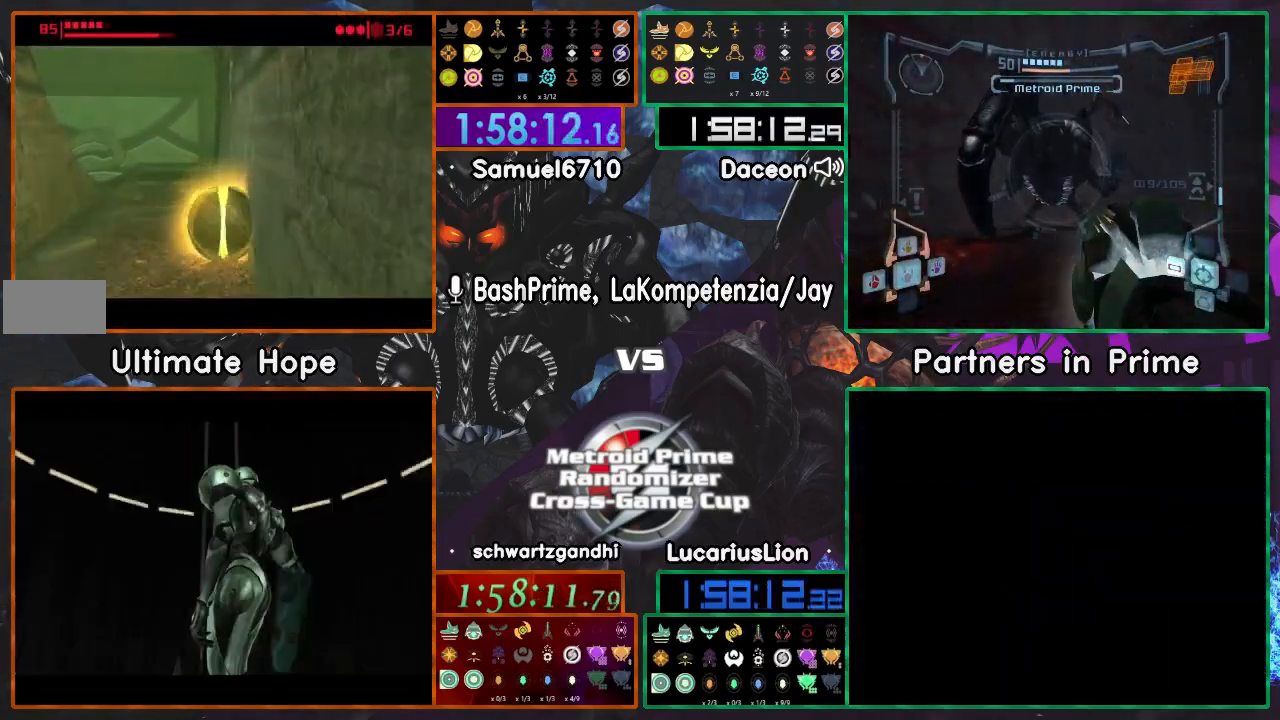
{"buttons": [], "left_stick": "up", "right_stick": "center"}
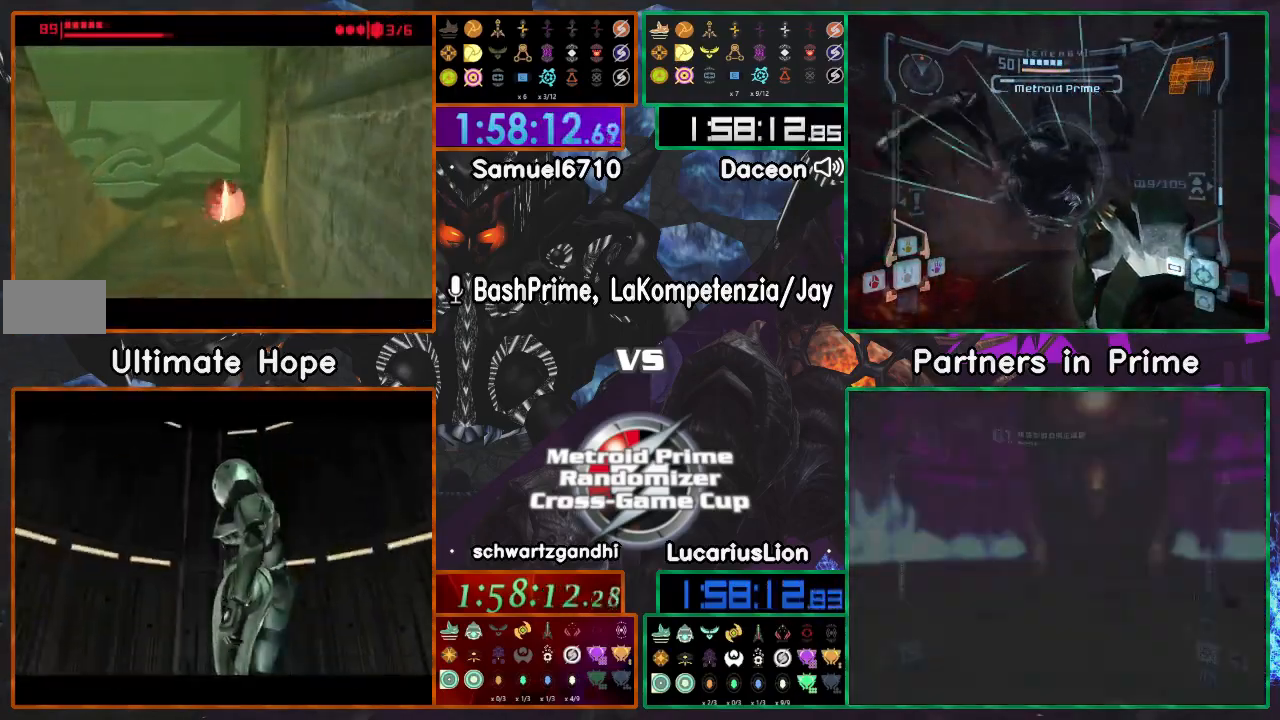
{"buttons": [], "left_stick": "center", "right_stick": "center", "events": [[250, "left_stick", "down"], [467, "left_stick", "center"]]}